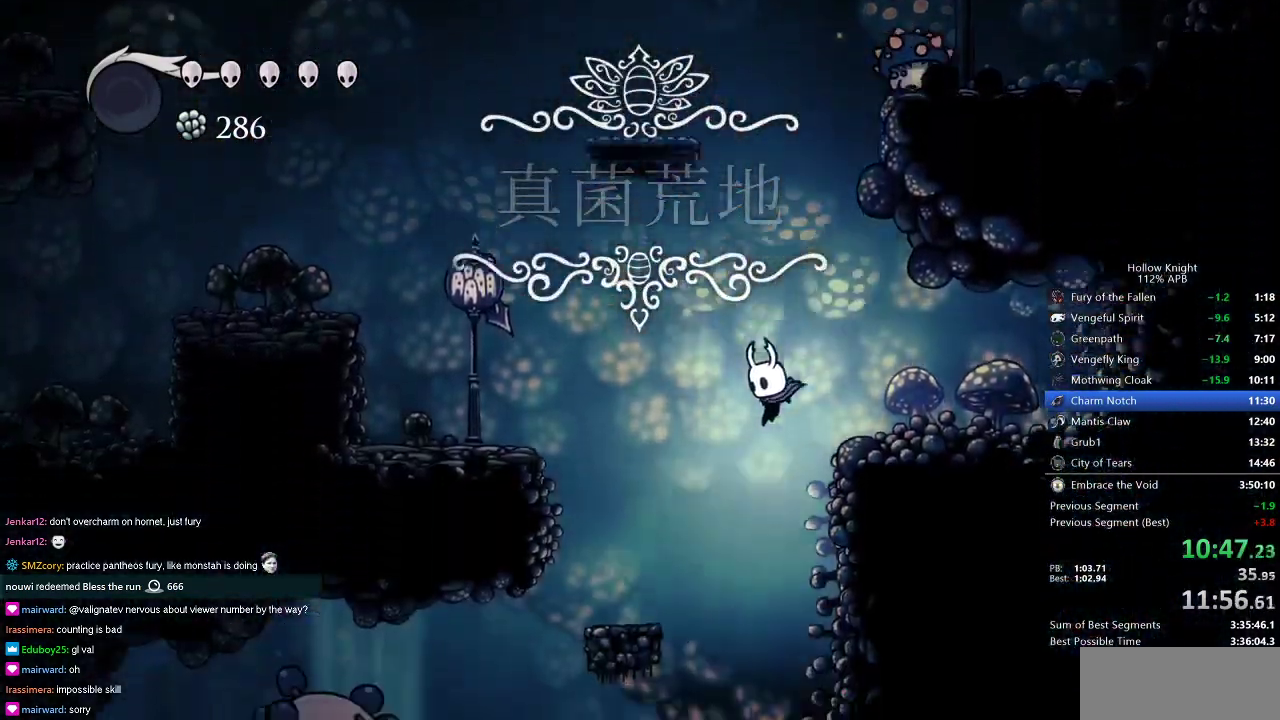
Gameplay with keyboard; each line is a JSON object with the keys held at the frame after it. "events" lists presses ("down") and releases ("up") of "cdash", "dash", "dnail", "down", "heal", "inv", "jump", "left", "nail", "right", "spell" and "up" between this image and that frame as [ms after this image, input, new state], when the widget could be followed in between. No other keys are recorded. Mouse input is not recorded. Key names are as the overlay labels them; some are game actions (e.g. jump) rather than physical keys.
{"keys": ["dash", "right"], "events": [[266, "right", "down"], [450, "dash", "down"]]}
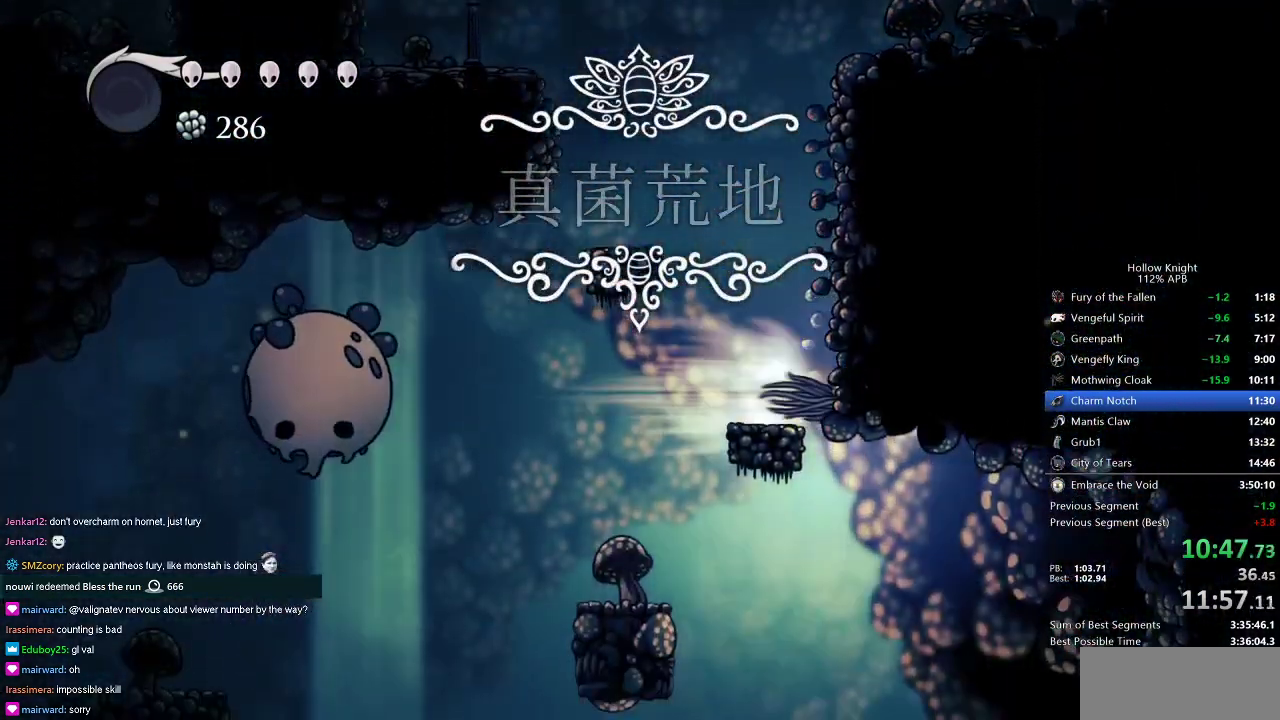
{"keys": ["right"], "events": [[33, "dash", "up"]]}
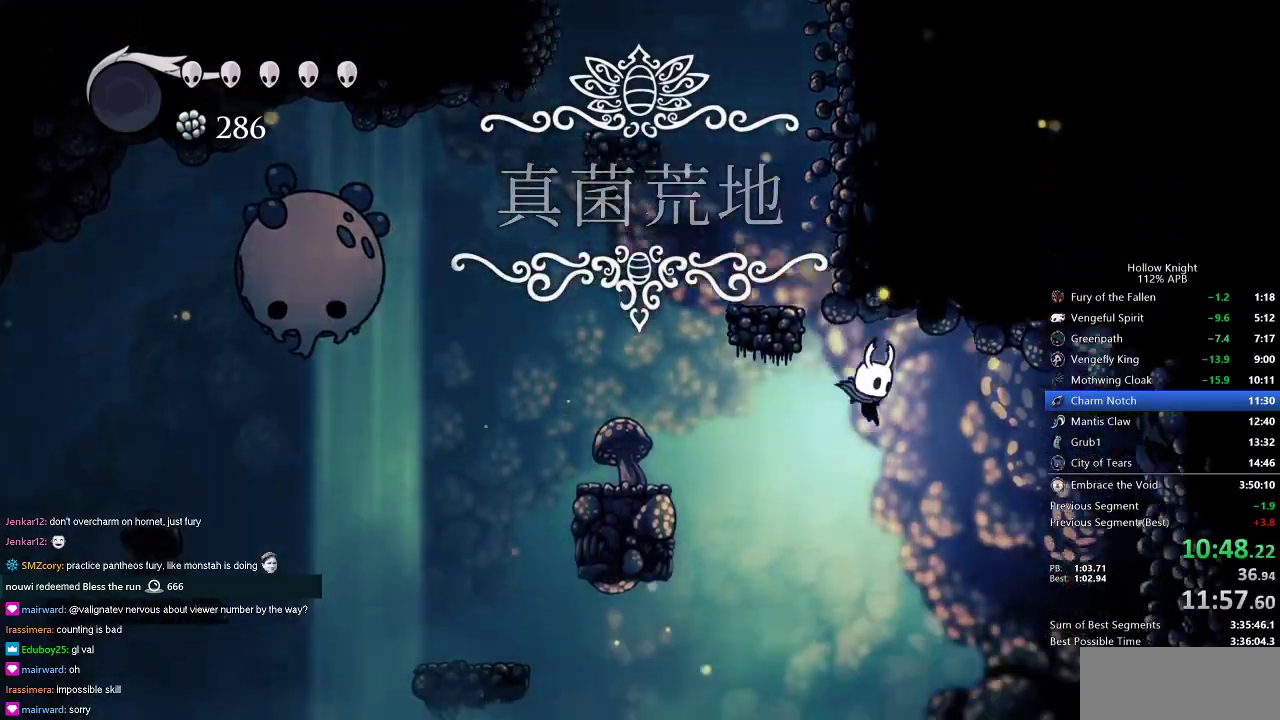
{"keys": ["right"], "events": []}
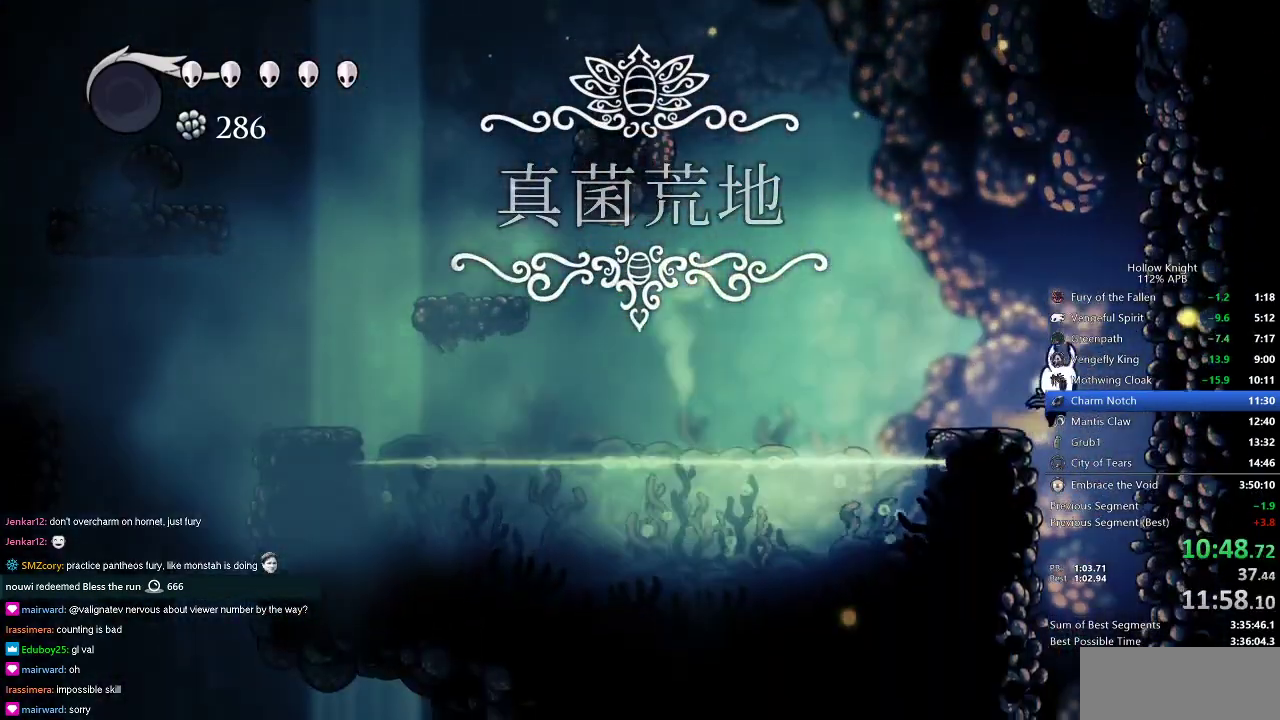
{"keys": [], "events": [[67, "right", "up"]]}
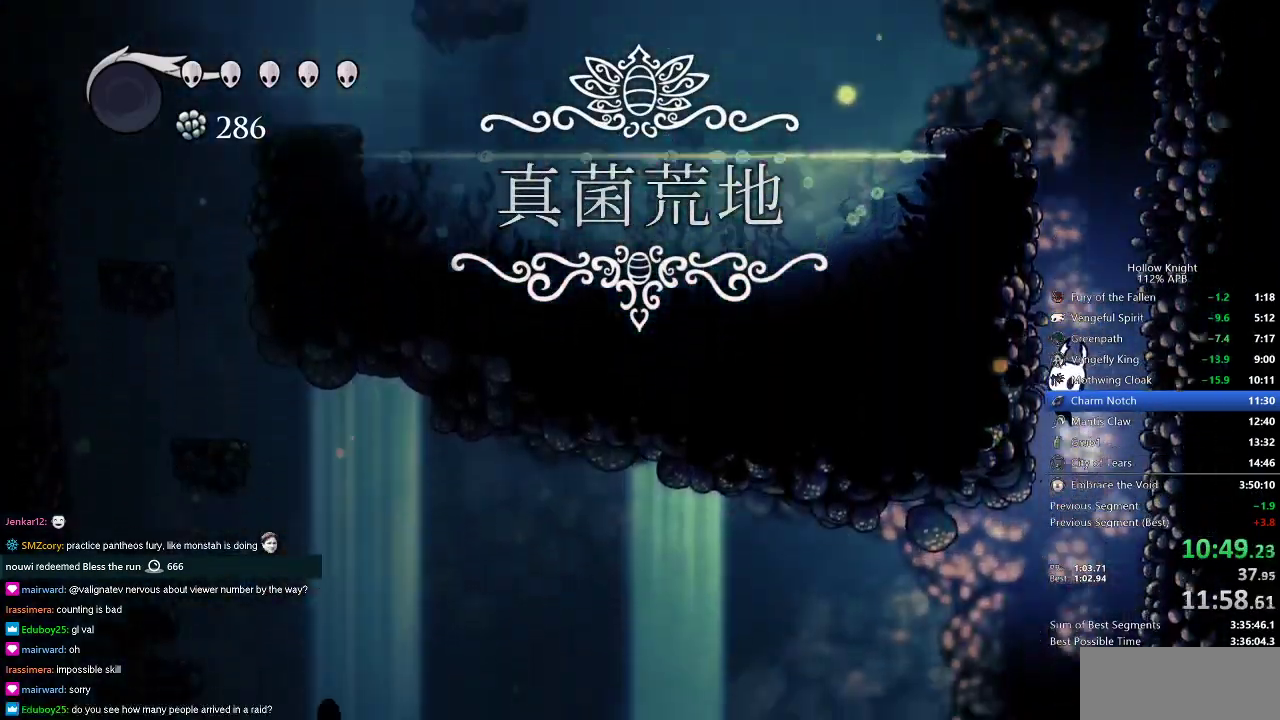
{"keys": [], "events": [[83, "left", "down"], [433, "left", "up"]]}
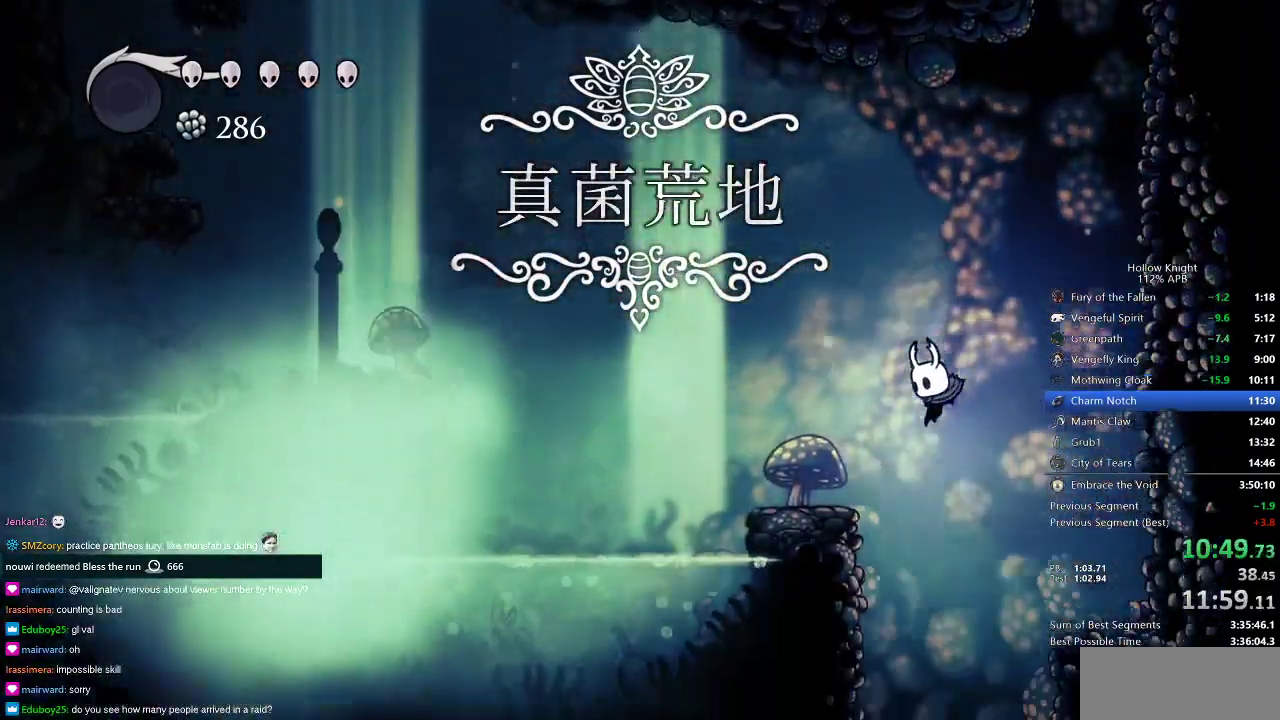
{"keys": ["left"], "events": [[83, "left", "down"]]}
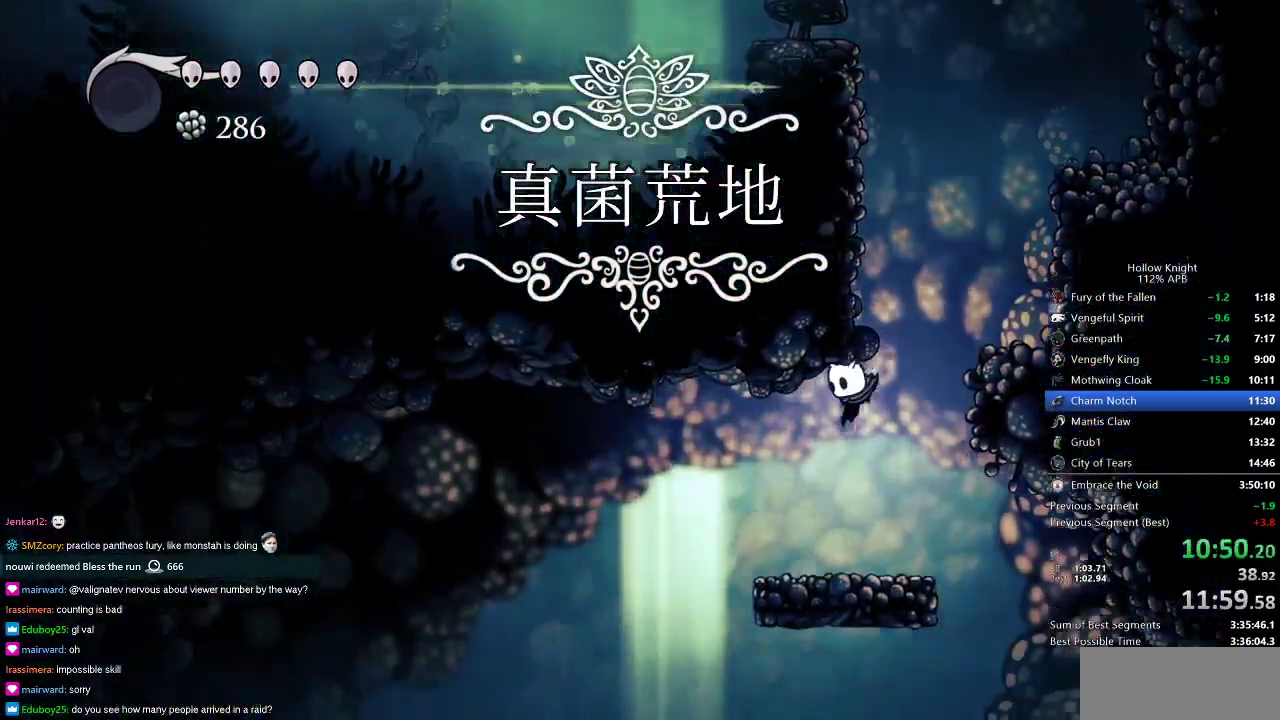
{"keys": ["left"], "events": [[166, "dash", "down"], [266, "dash", "up"]]}
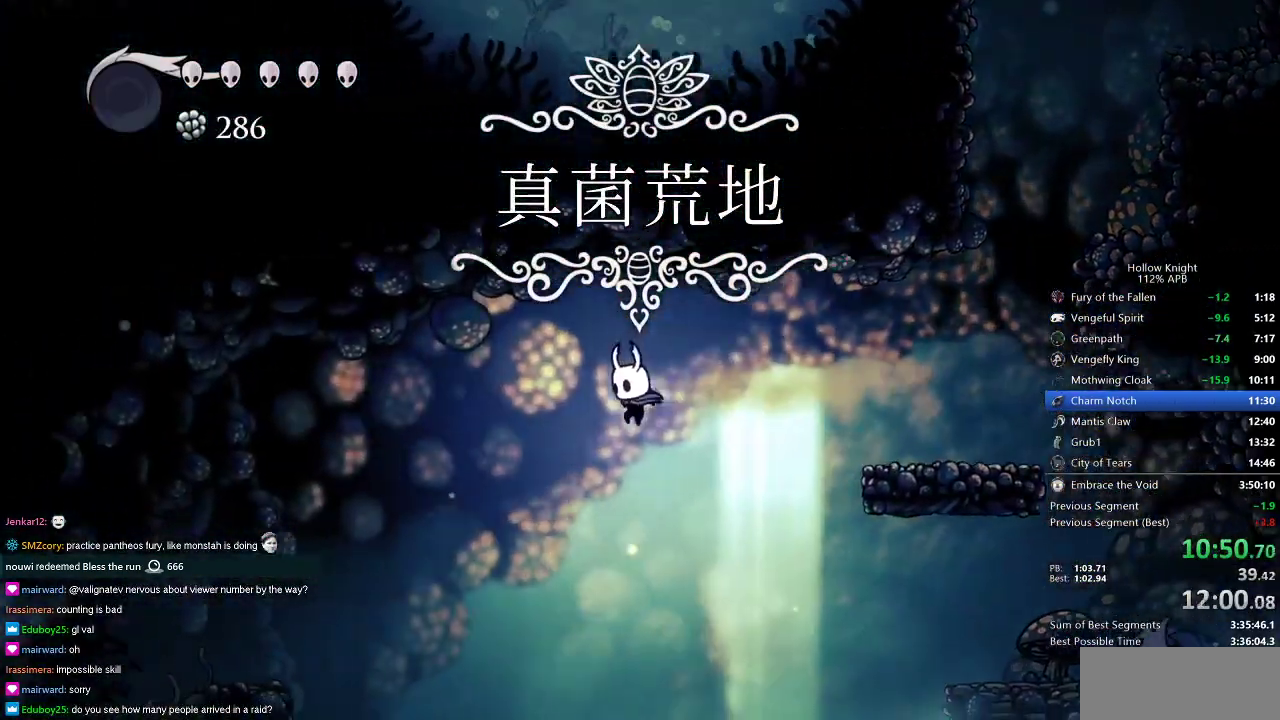
{"keys": ["left"], "events": []}
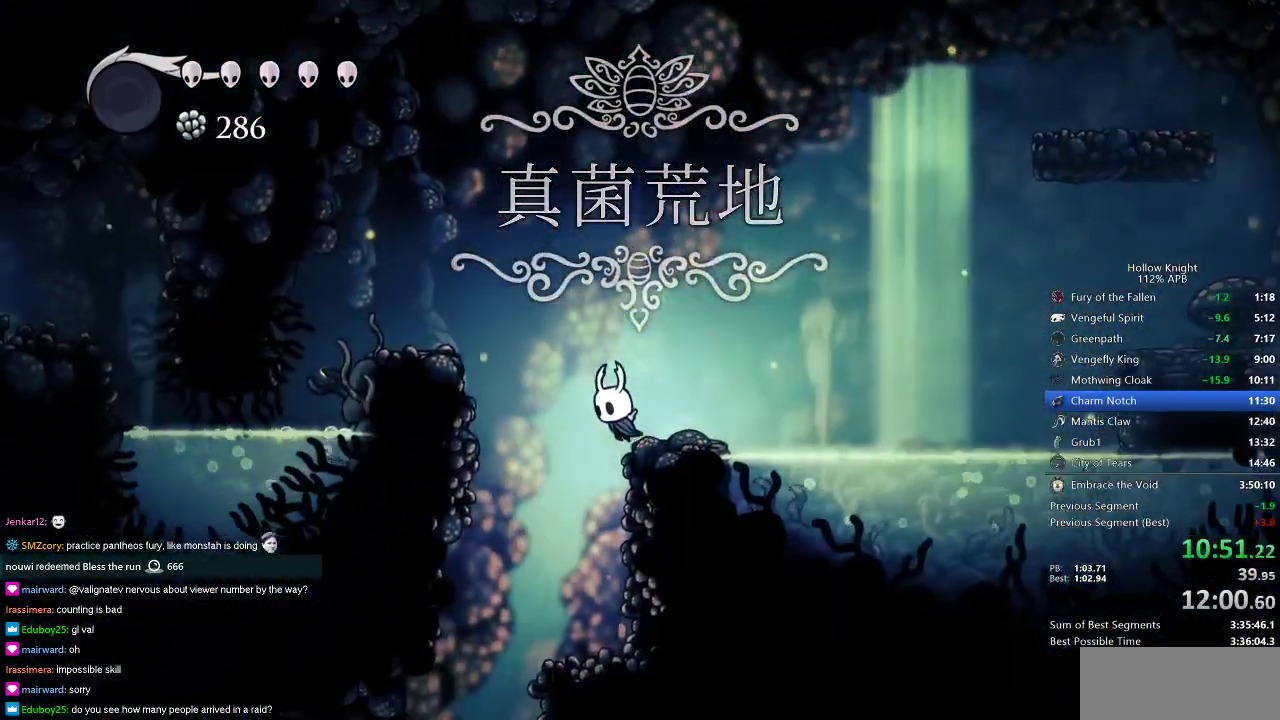
{"keys": ["left"], "events": []}
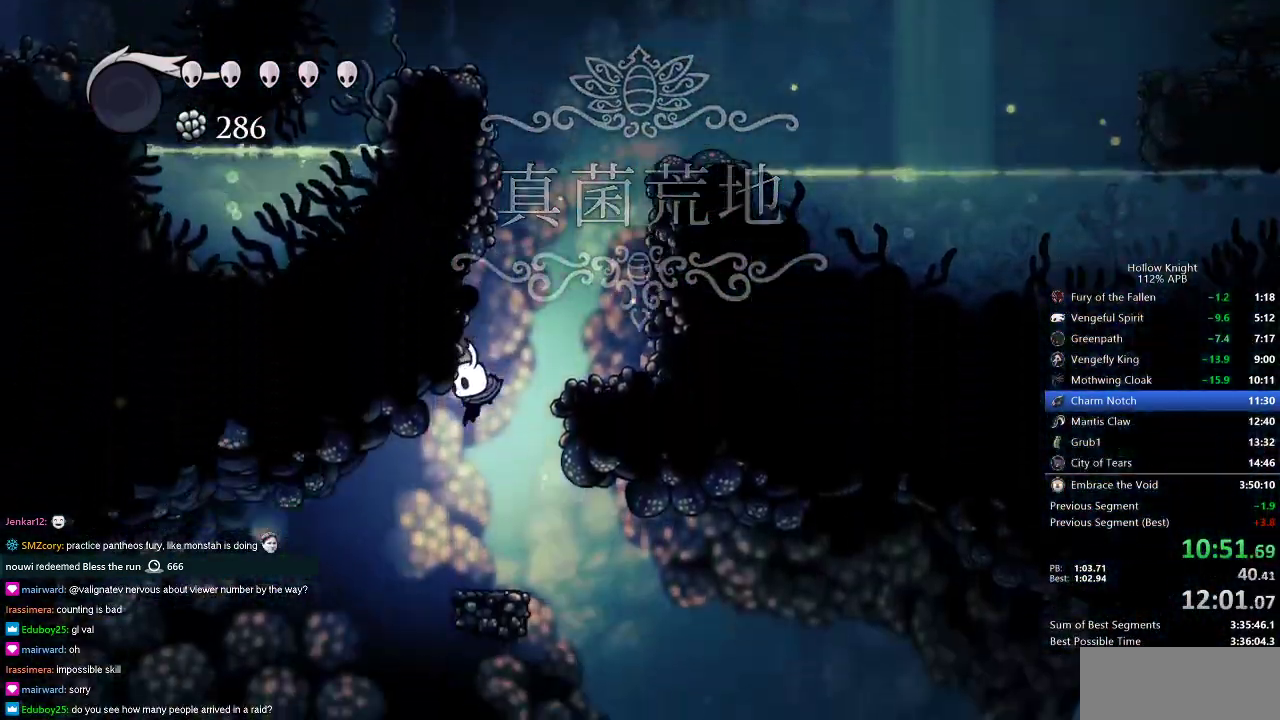
{"keys": [], "events": [[17, "left", "up"], [84, "left", "down"], [334, "left", "up"]]}
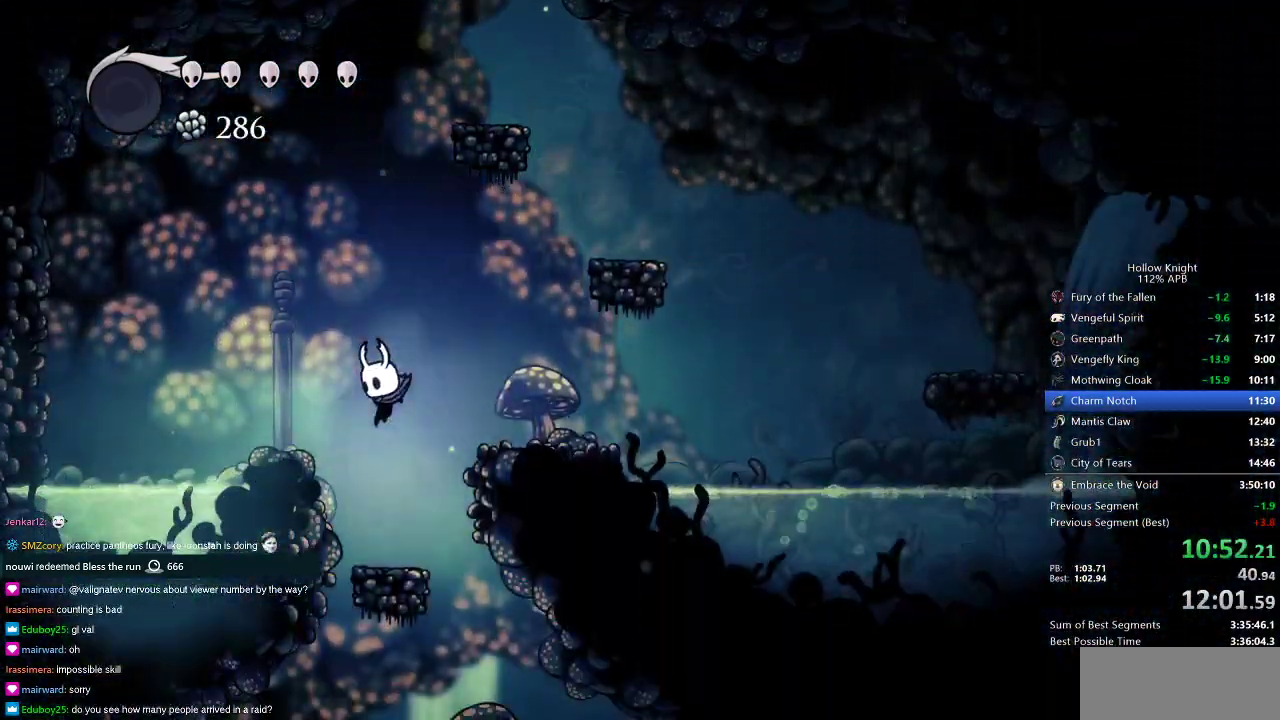
{"keys": ["right"], "events": [[67, "right", "down"], [200, "dash", "down"], [334, "dash", "up"]]}
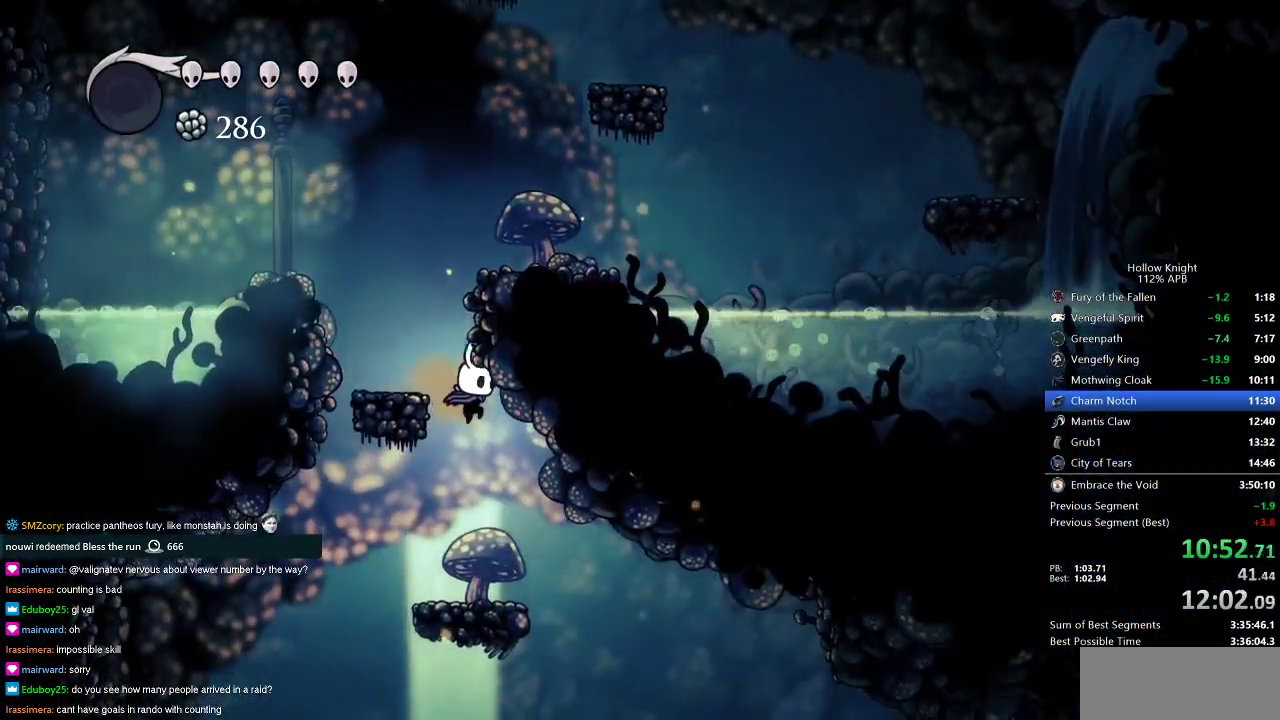
{"keys": ["dash", "right"], "events": [[67, "right", "up"], [351, "right", "down"], [451, "dash", "down"]]}
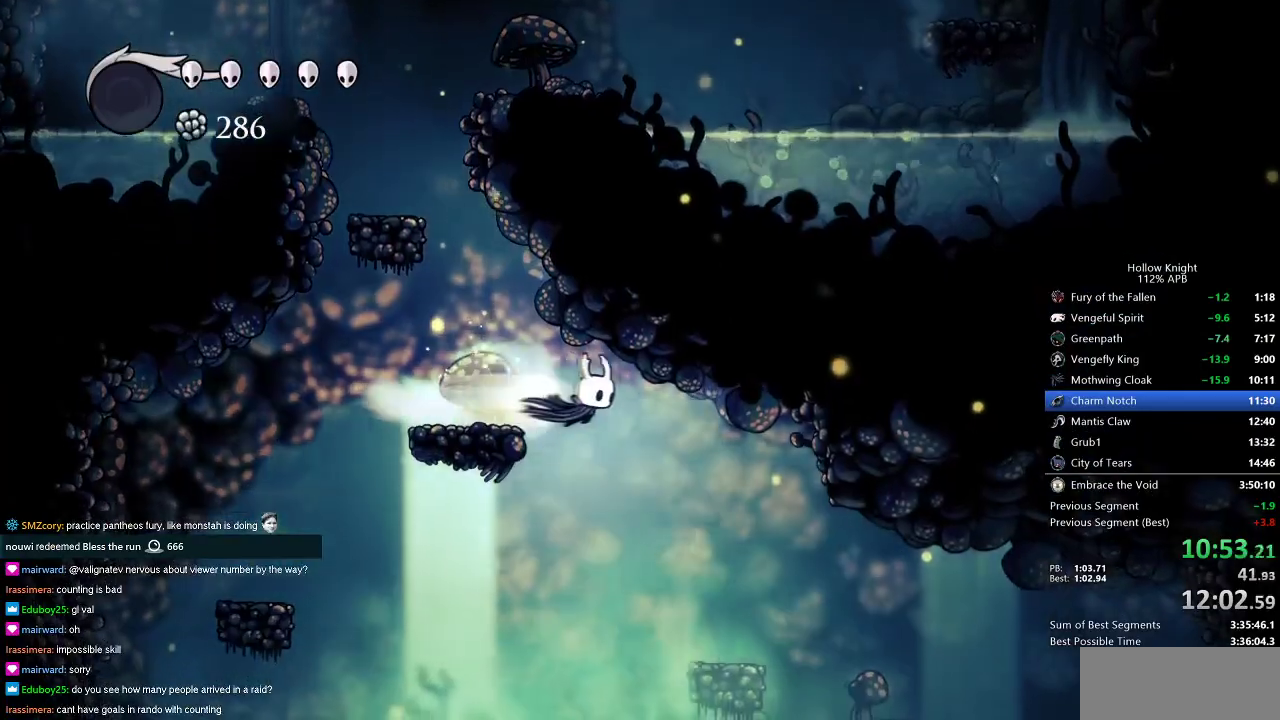
{"keys": ["right"], "events": [[50, "dash", "up"]]}
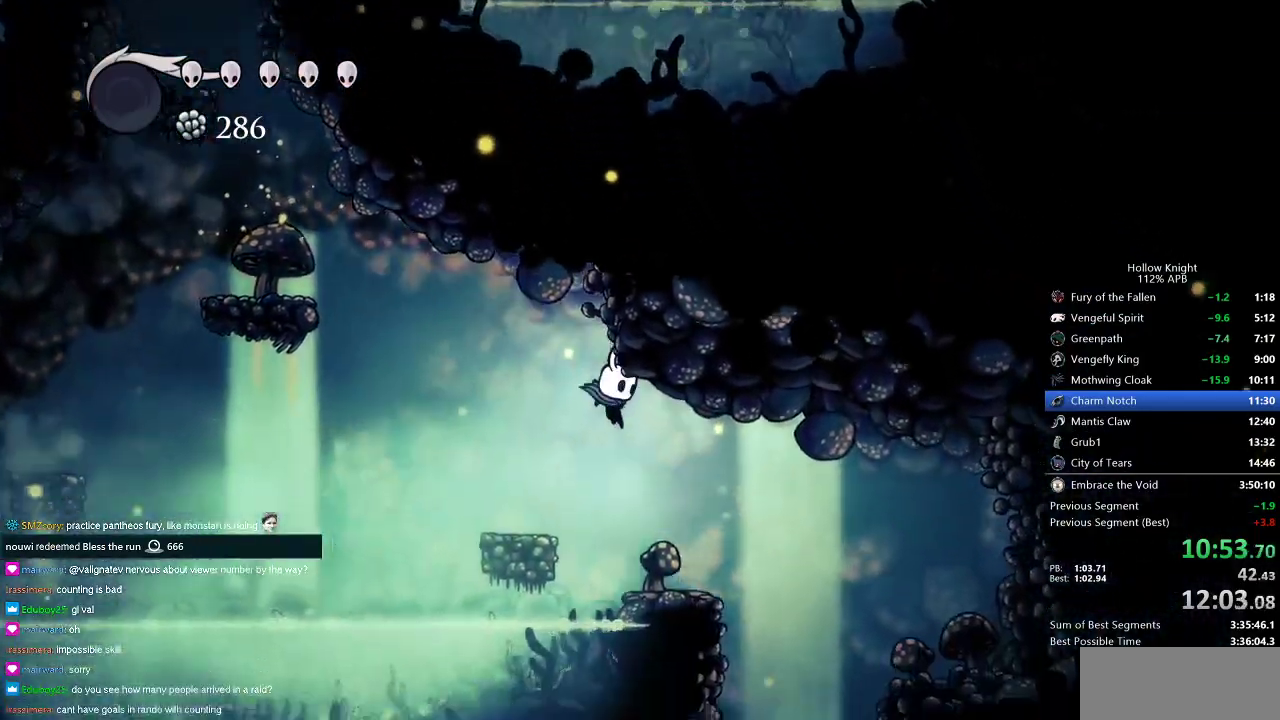
{"keys": ["right"], "events": [[100, "right", "up"], [201, "right", "down"]]}
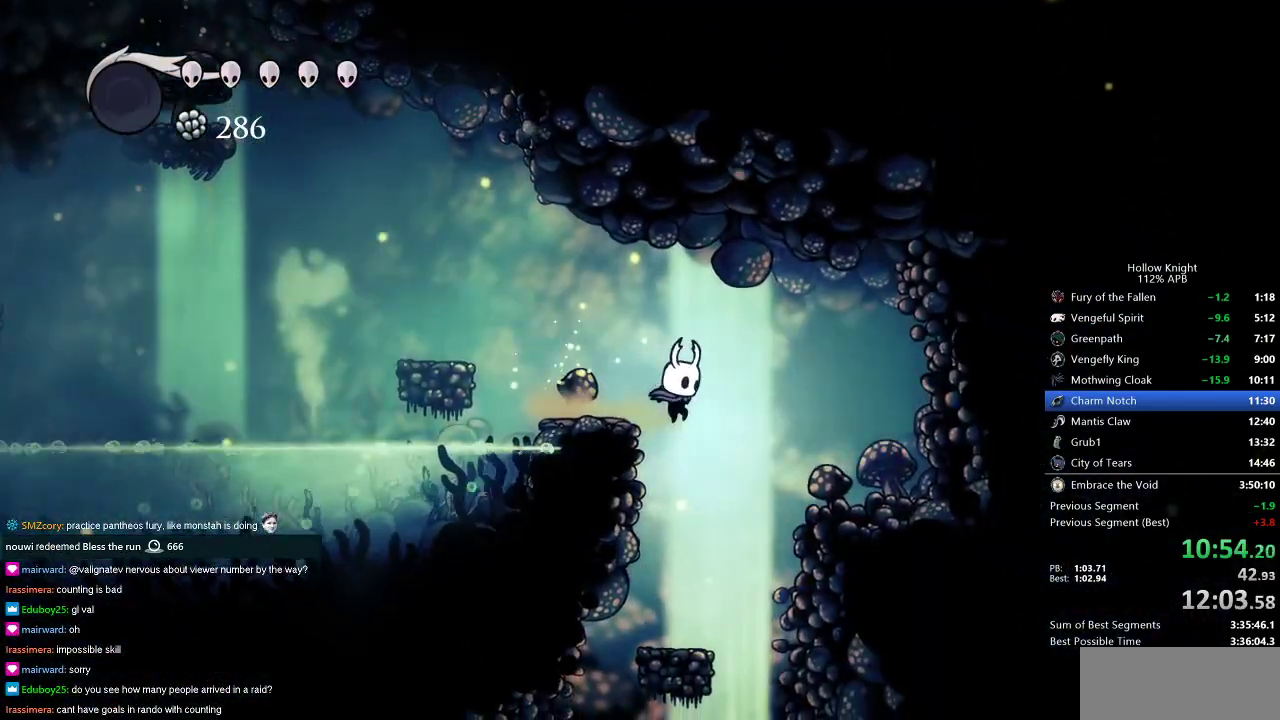
{"keys": ["left"], "events": [[83, "right", "up"], [217, "left", "down"]]}
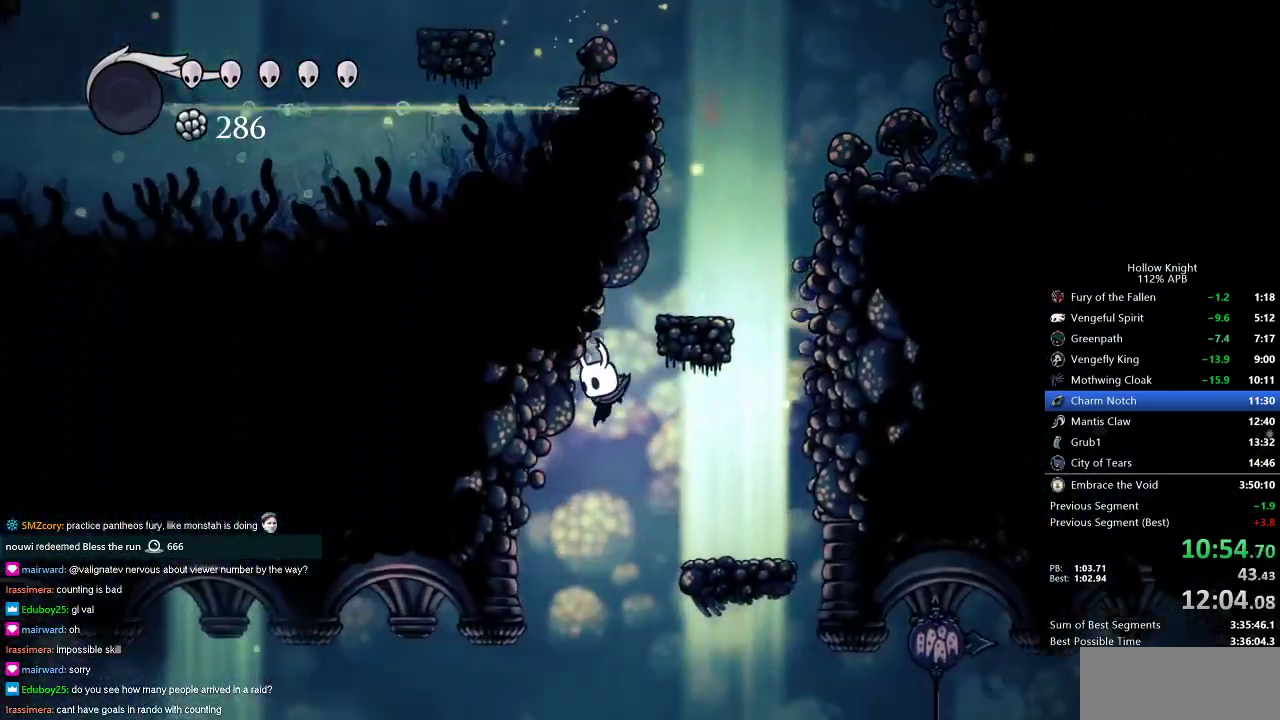
{"keys": ["left"], "events": [[134, "left", "up"], [351, "left", "down"], [384, "dash", "down"], [467, "dash", "up"]]}
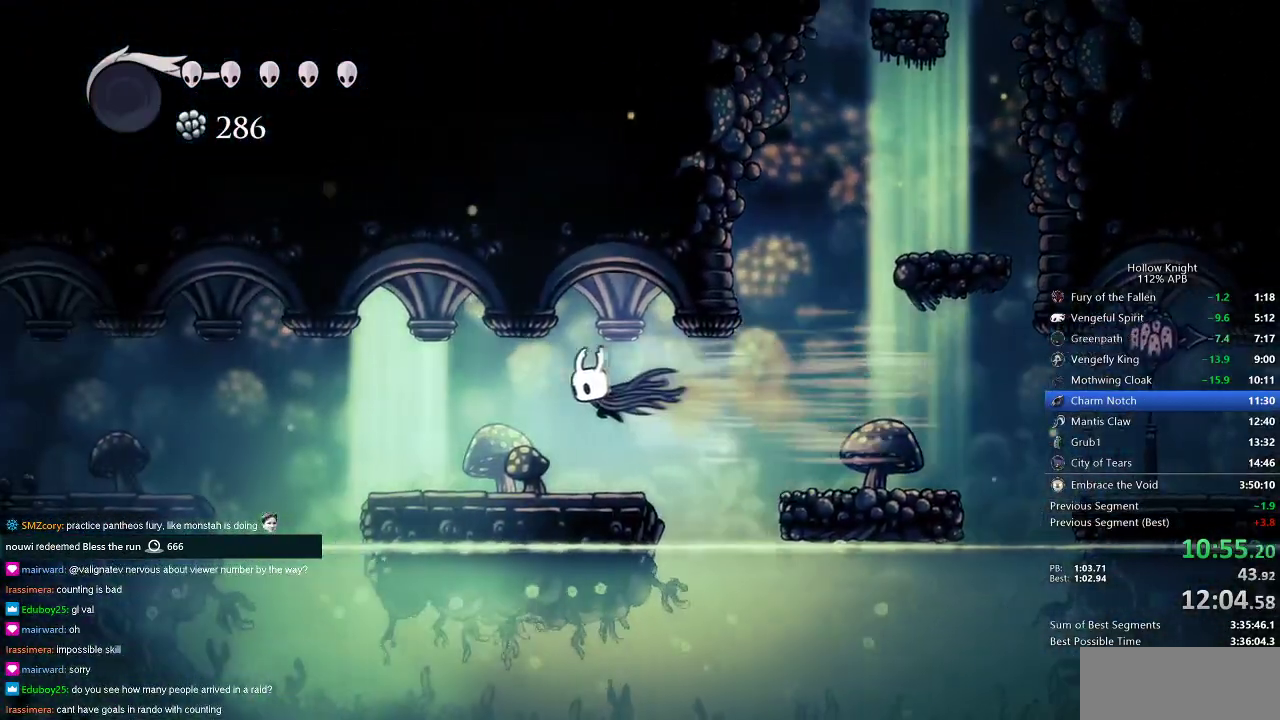
{"keys": ["dash", "jump", "left"], "events": [[434, "jump", "down"], [484, "dash", "down"]]}
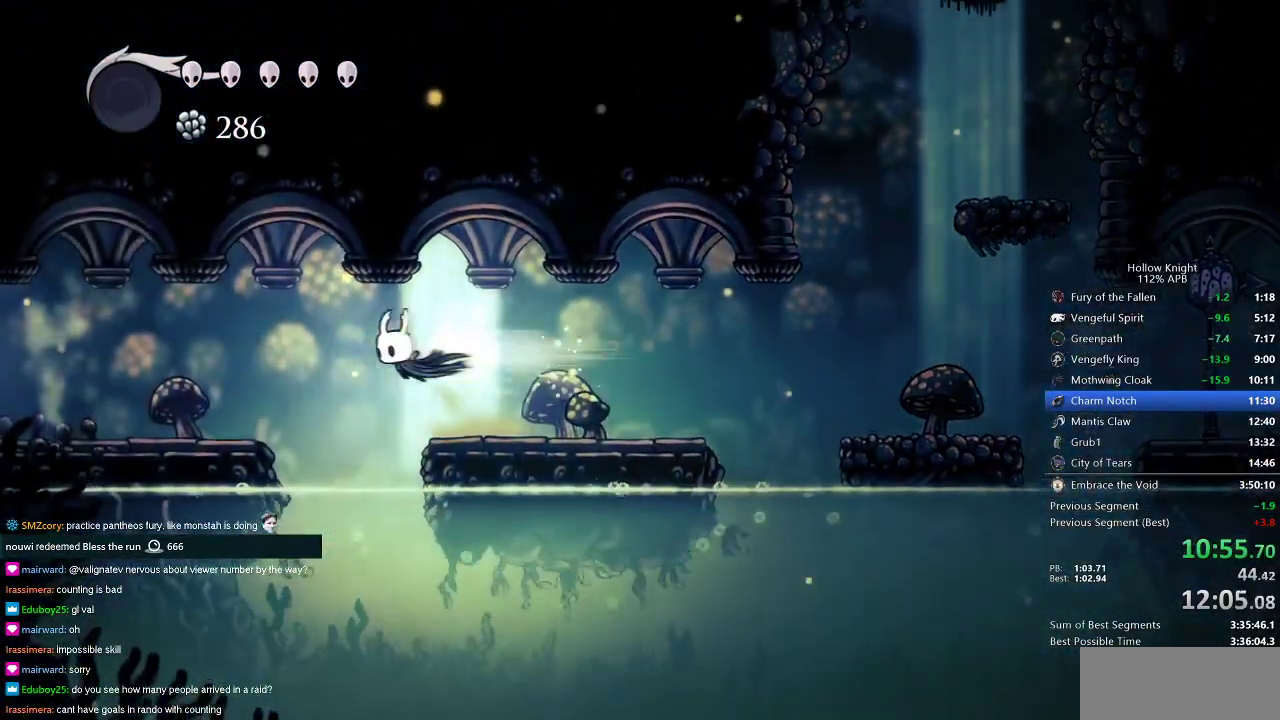
{"keys": ["left"], "events": [[67, "jump", "up"], [134, "dash", "up"]]}
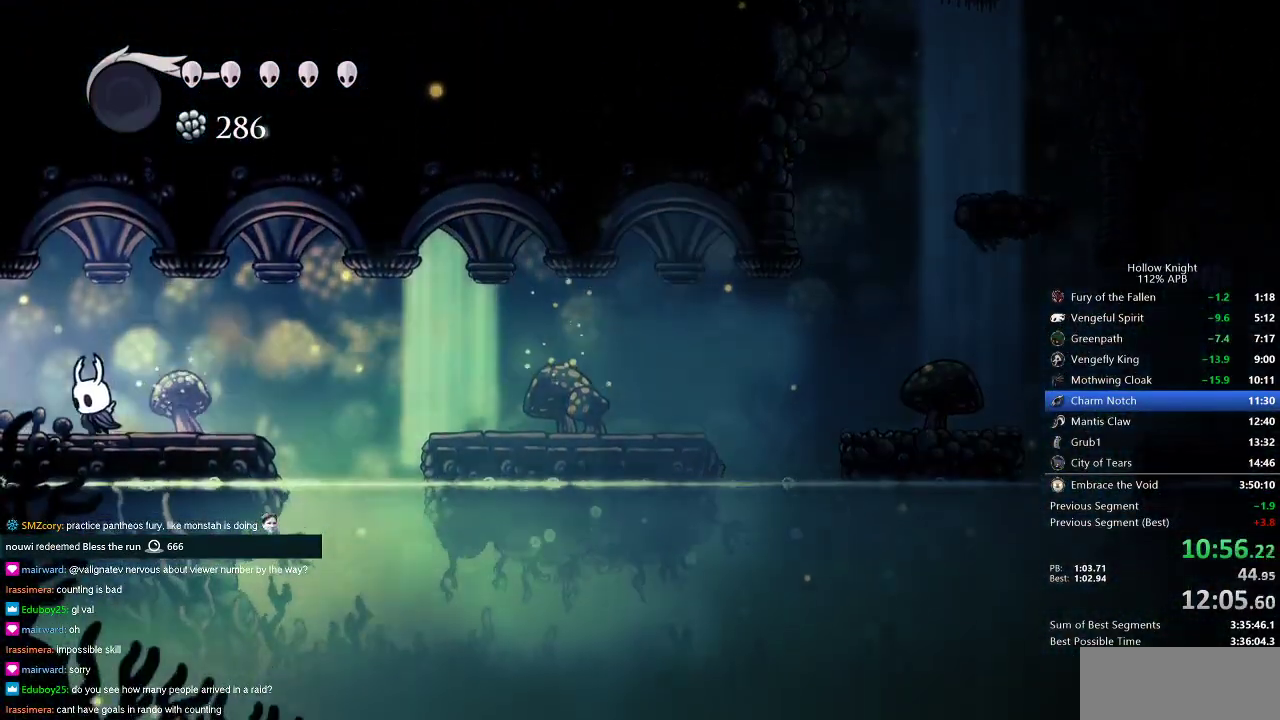
{"keys": ["left"], "events": [[83, "dash", "down"], [200, "dash", "up"]]}
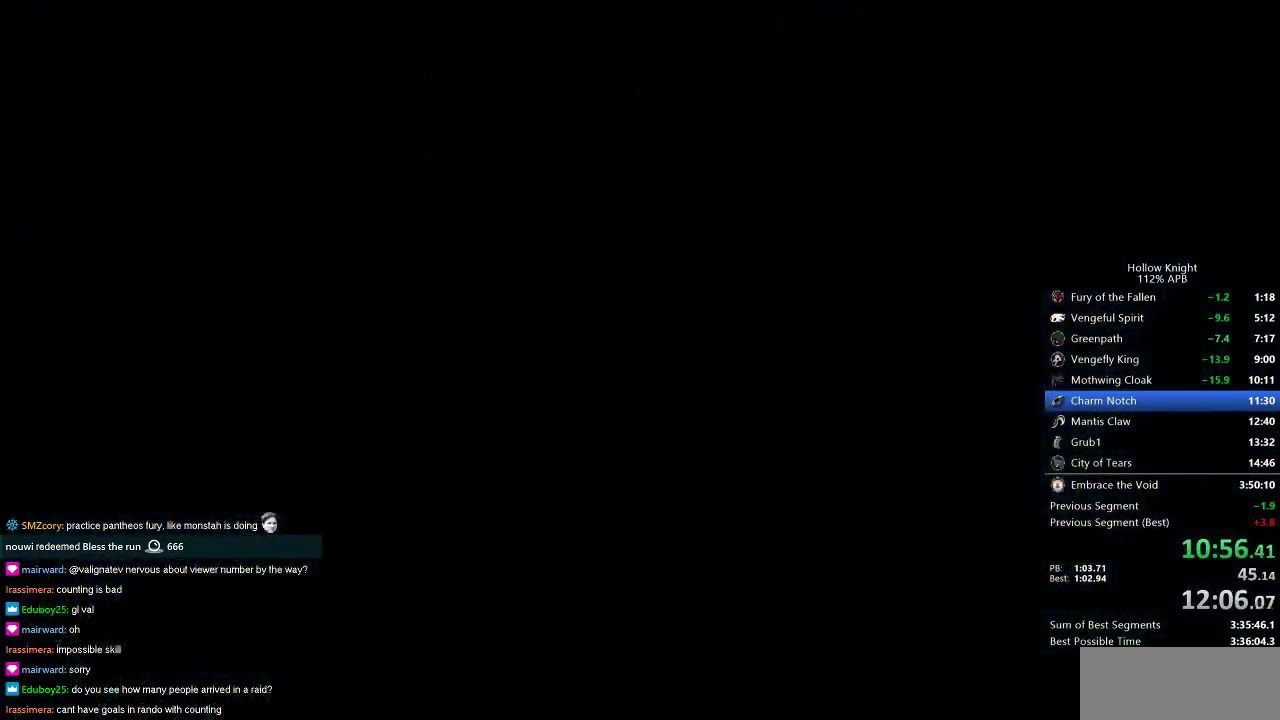
{"keys": ["left"], "events": []}
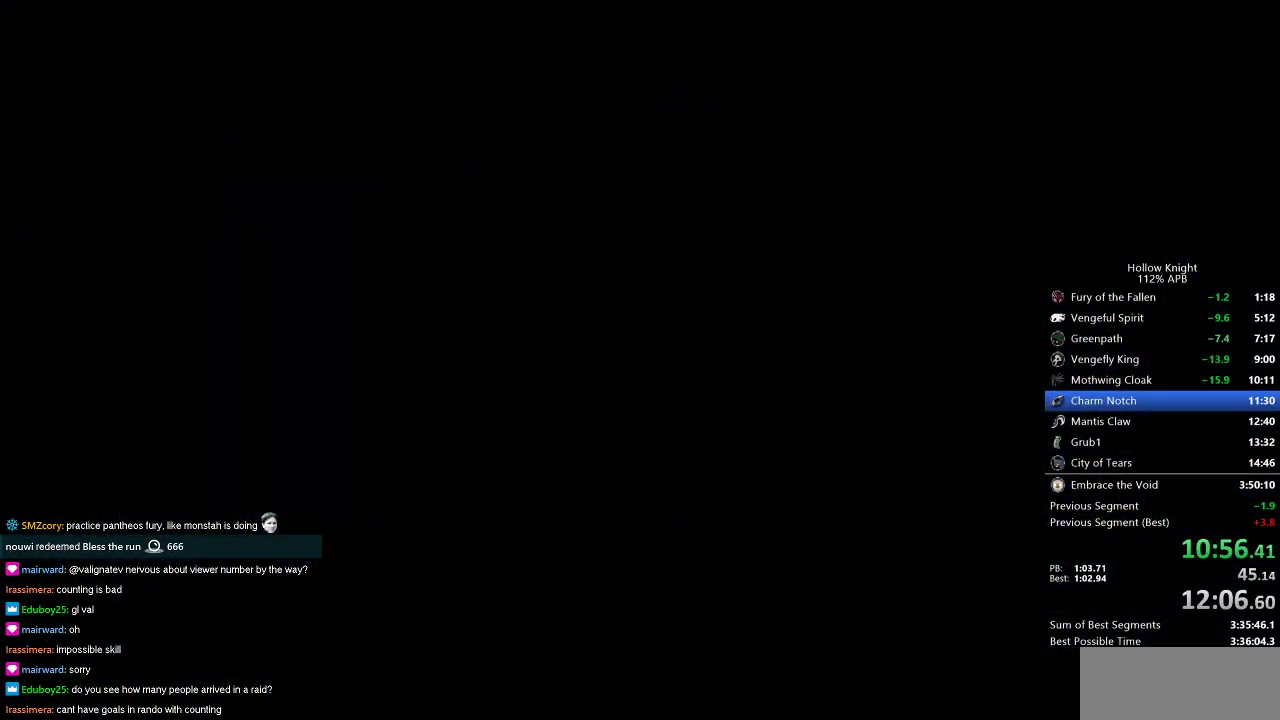
{"keys": ["left"], "events": []}
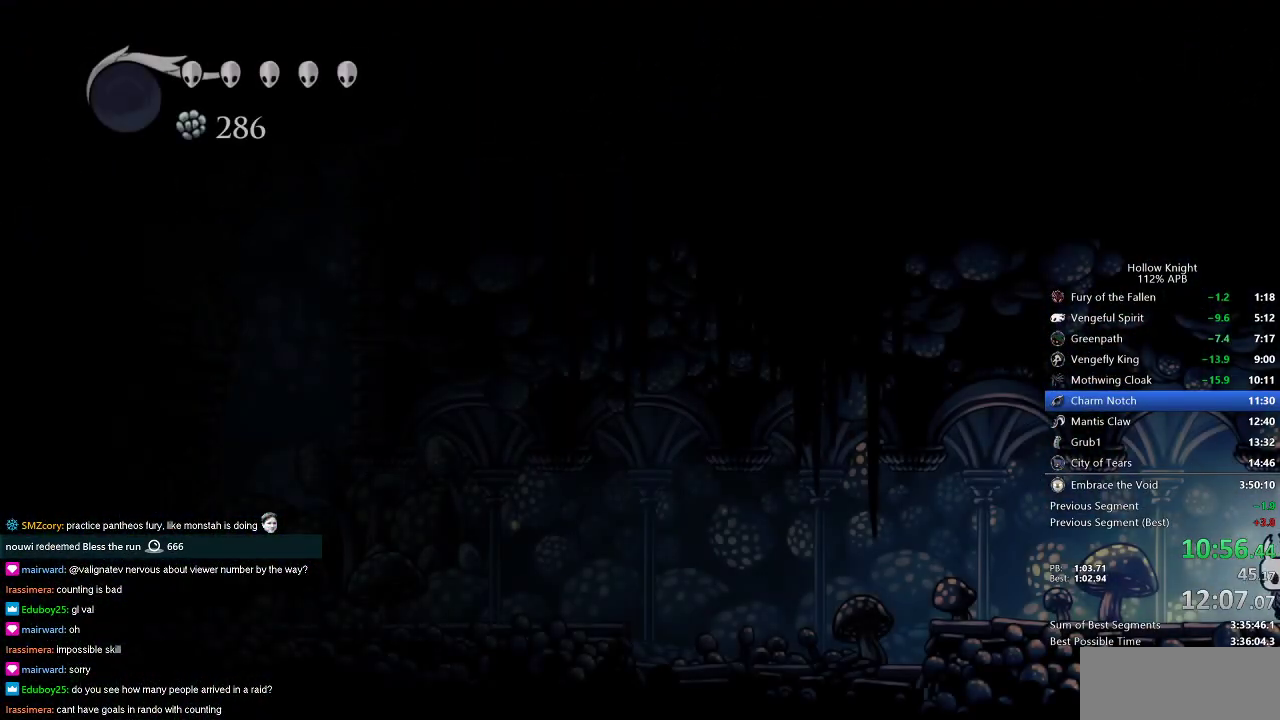
{"keys": ["dash", "left"], "events": [[467, "dash", "down"]]}
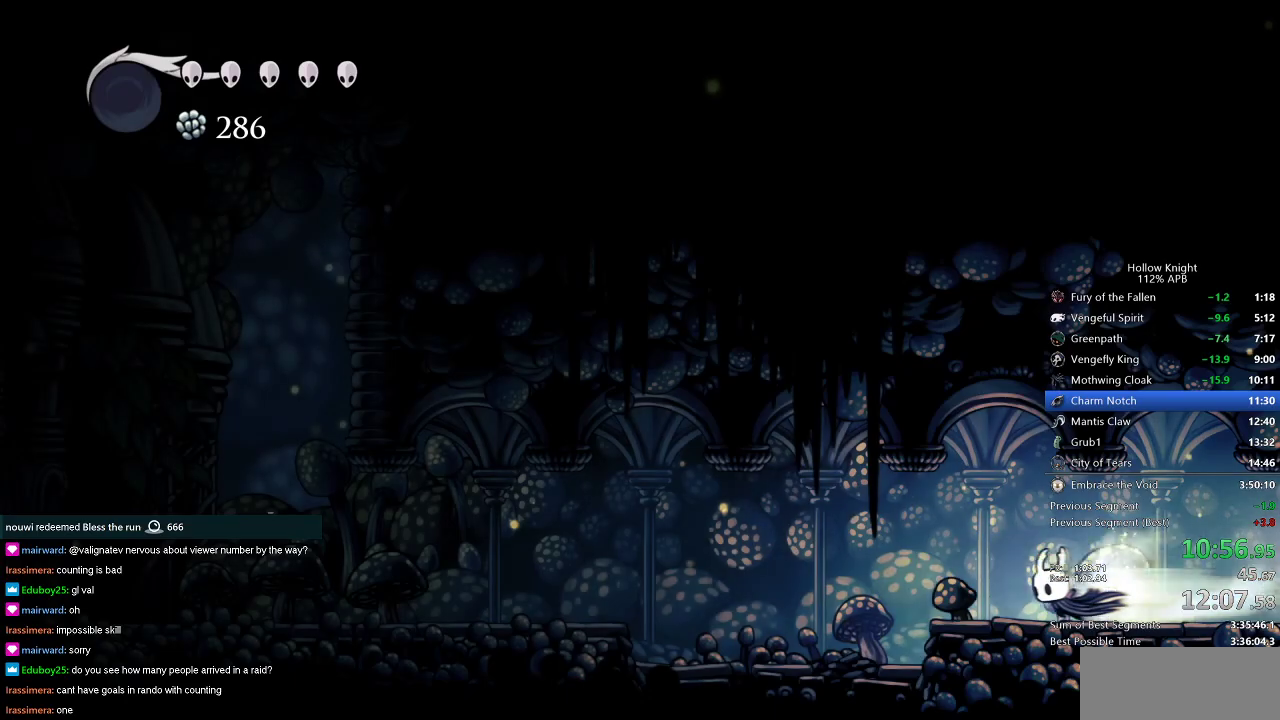
{"keys": ["jump", "left"], "events": [[50, "dash", "up"], [467, "jump", "down"]]}
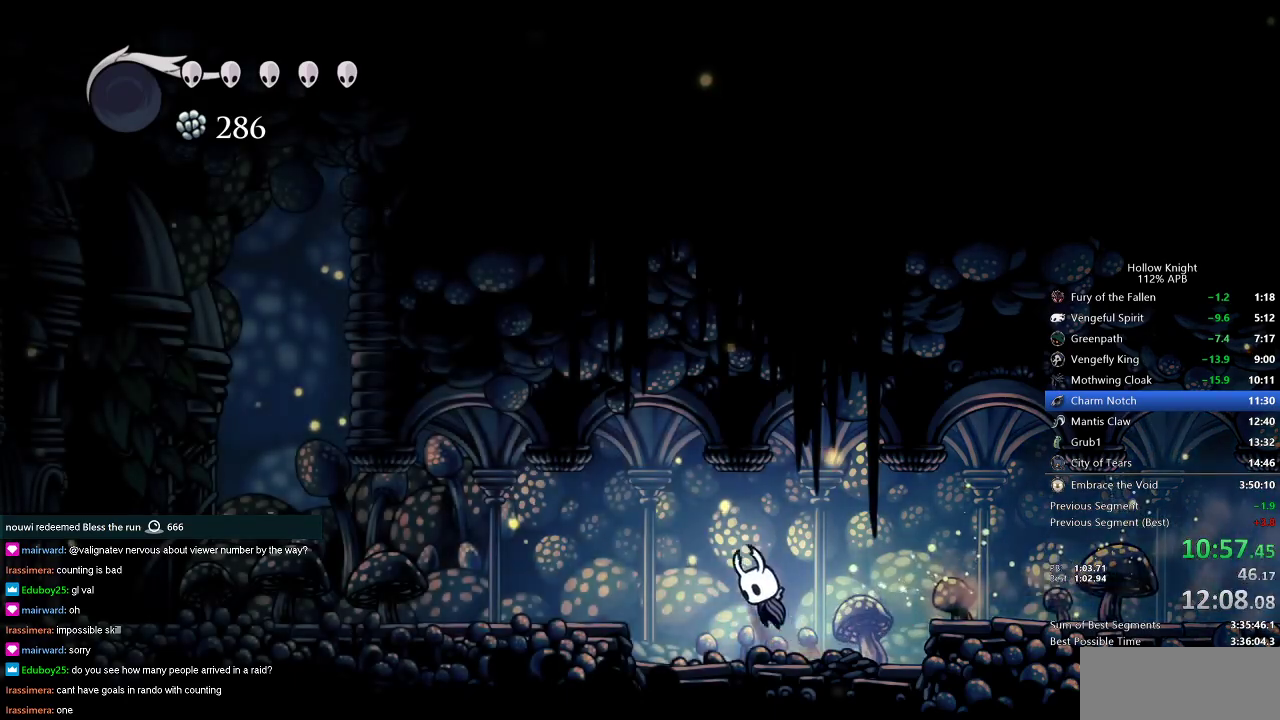
{"keys": ["left"], "events": [[67, "dash", "down"], [167, "jump", "up"], [201, "dash", "up"]]}
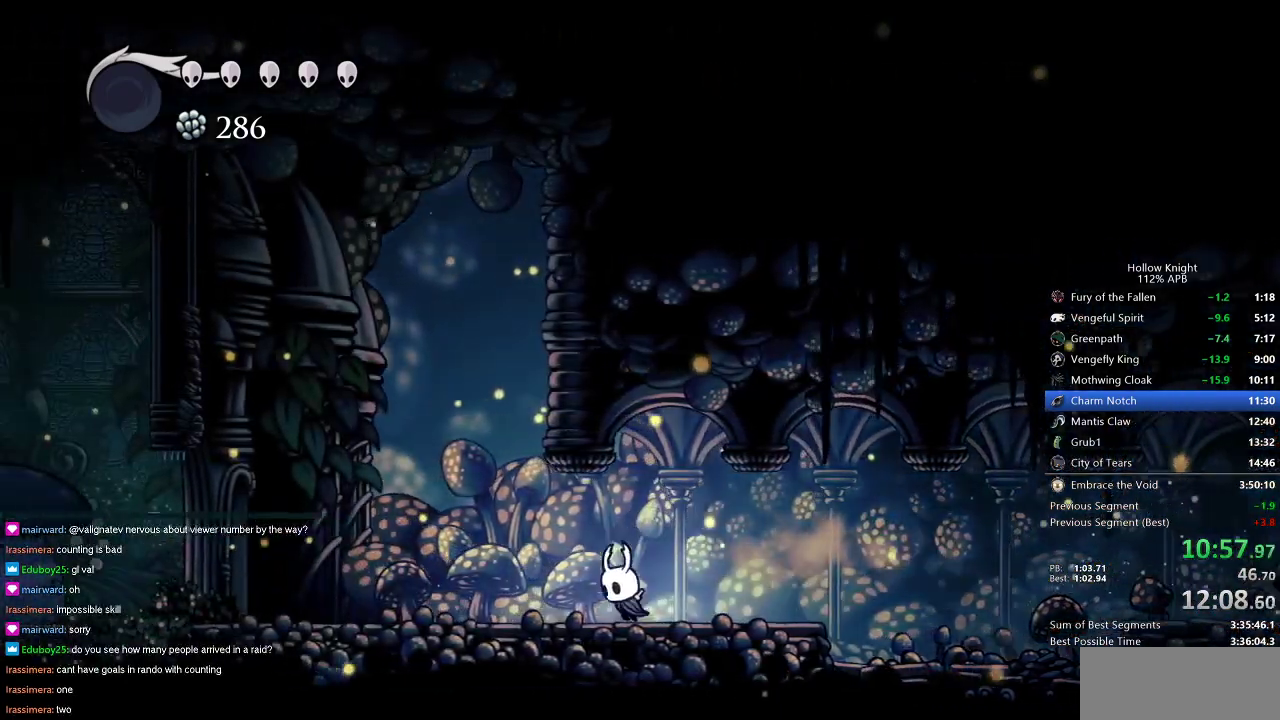
{"keys": ["left"], "events": [[150, "dash", "down"], [300, "dash", "up"]]}
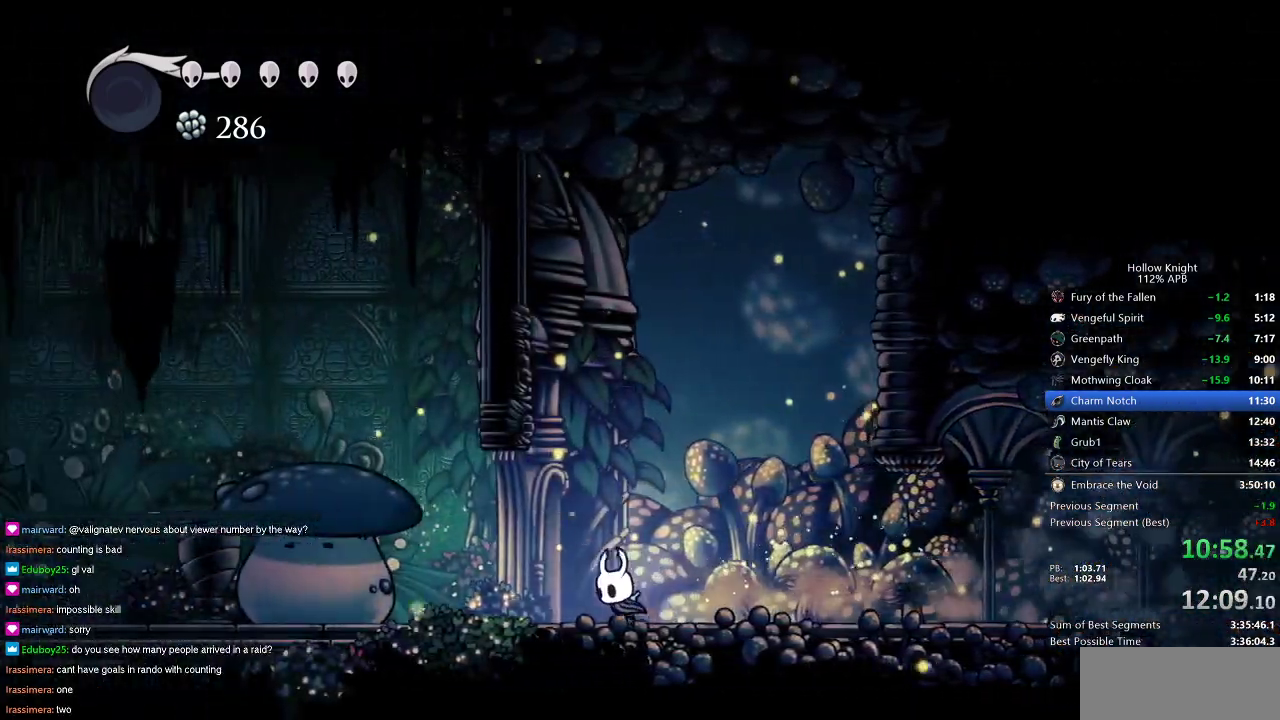
{"keys": ["left"], "events": [[334, "dash", "down"], [484, "dash", "up"]]}
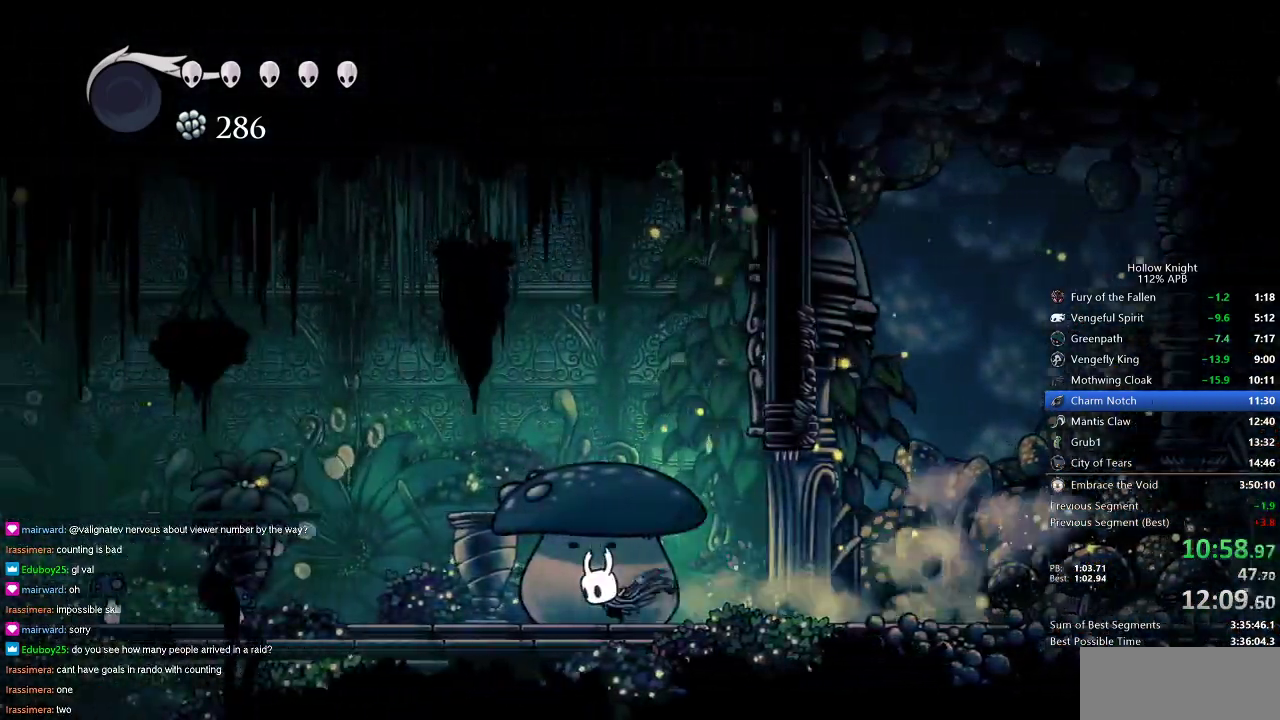
{"keys": ["left"], "events": [[400, "dash", "down"], [450, "dash", "up"]]}
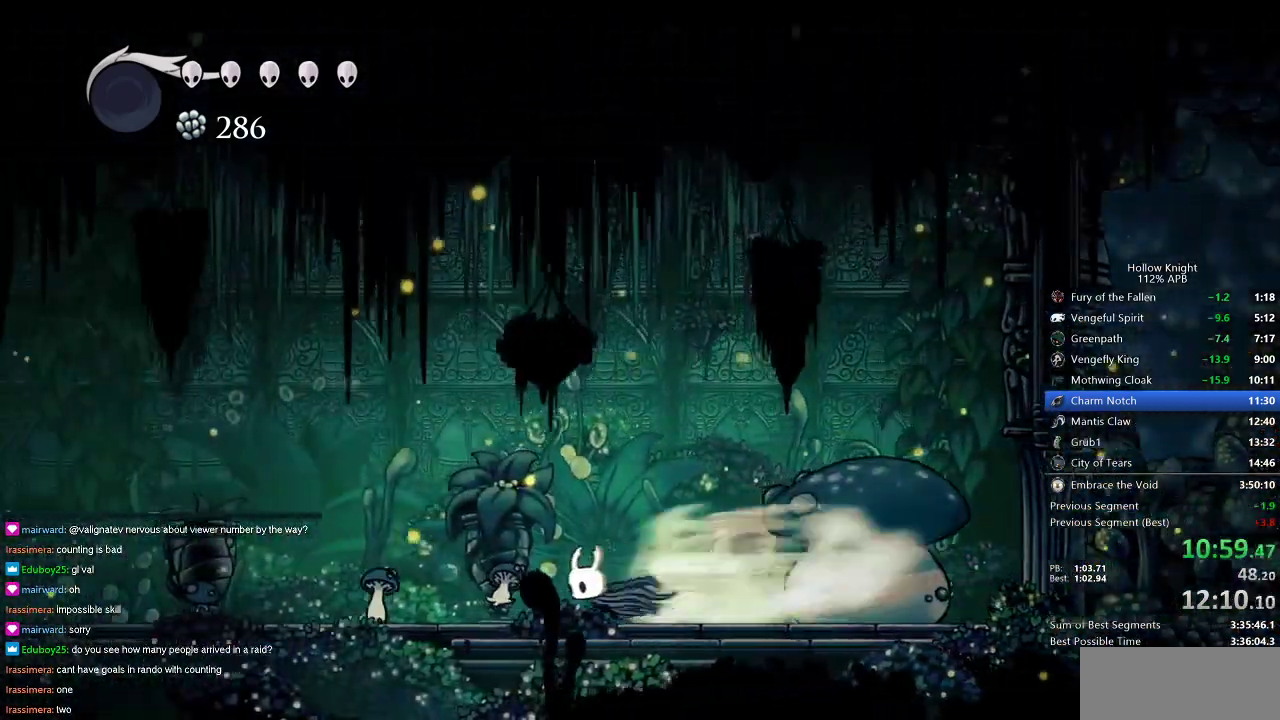
{"keys": ["right"], "events": [[84, "left", "up"], [167, "nail", "down"], [267, "nail", "up"], [317, "right", "down"]]}
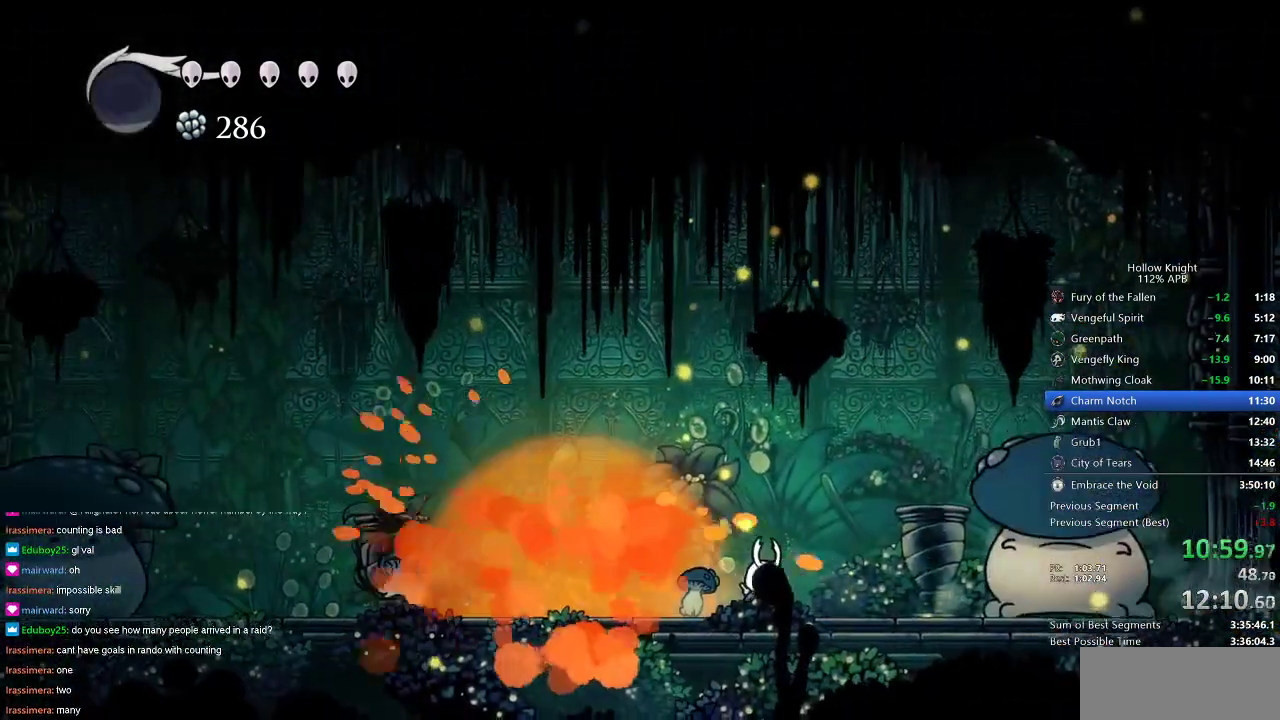
{"keys": [], "events": [[283, "nail", "down"], [333, "right", "up"], [384, "nail", "up"]]}
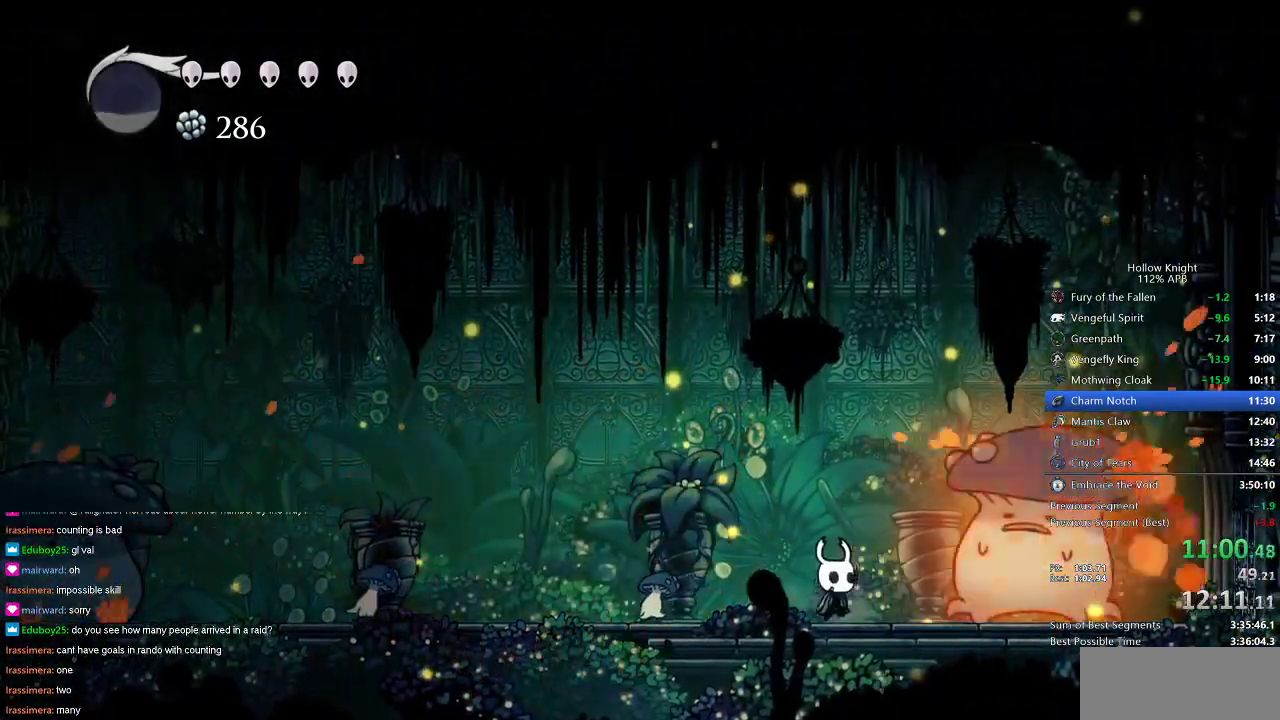
{"keys": ["right"], "events": [[117, "right", "down"], [167, "nail", "down"], [167, "right", "up"], [267, "nail", "up"], [484, "right", "down"]]}